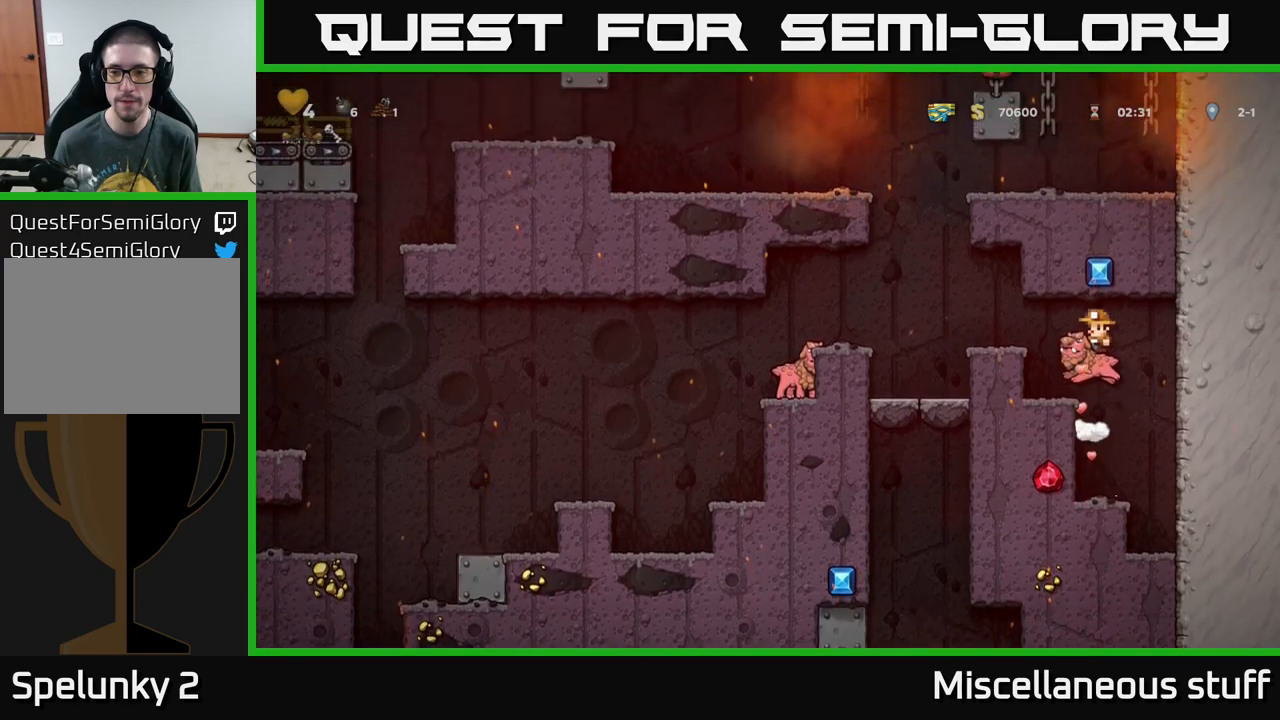
Gameplay with a controller (Xbox layout); each line is a JSON object with the inputs held at the frame after it. "events" lists button and stick changes between this image and that frame as [ms after this image, input, new state], when the widget could be followed in between. Not read: L1 right_stick.
{"buttons": ["DPAD_LEFT"], "left_stick": "center", "events": [[167, "DPAD_LEFT", "up"], [417, "A", "down"], [434, "DPAD_LEFT", "down"], [500, "A", "up"]]}
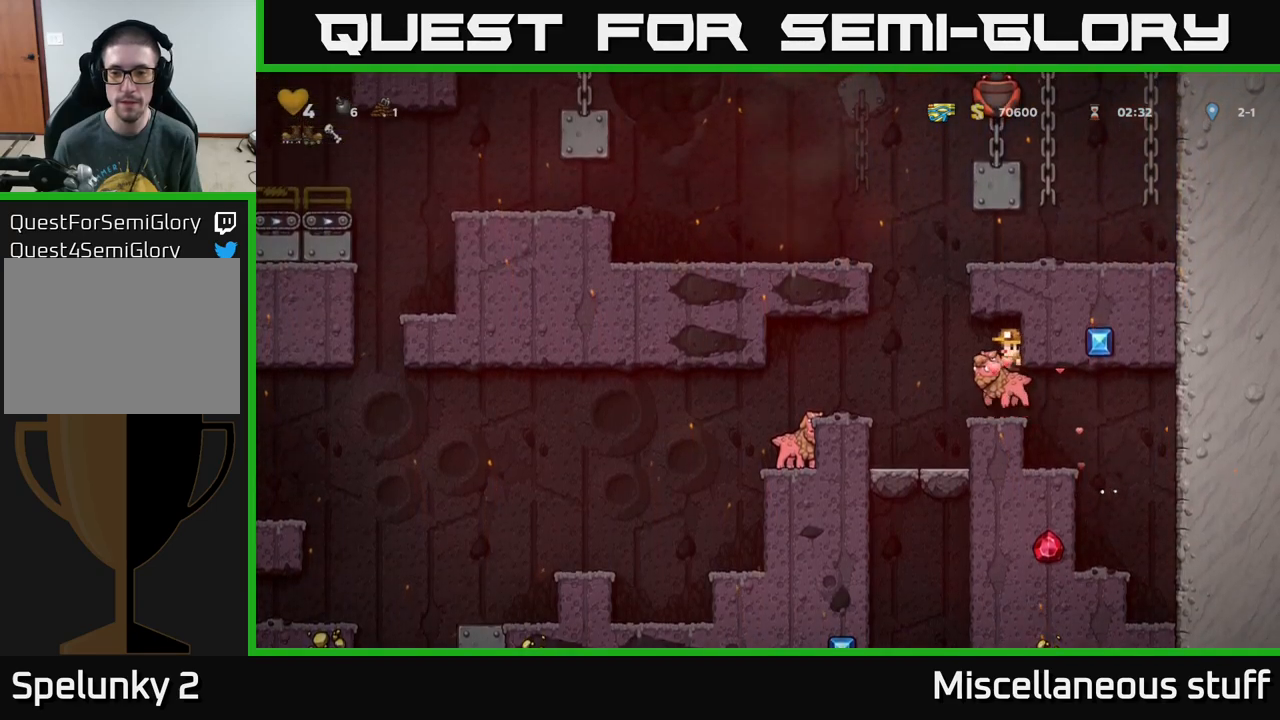
{"buttons": ["DPAD_RIGHT"], "left_stick": "center", "events": [[100, "DPAD_LEFT", "up"], [467, "DPAD_RIGHT", "down"]]}
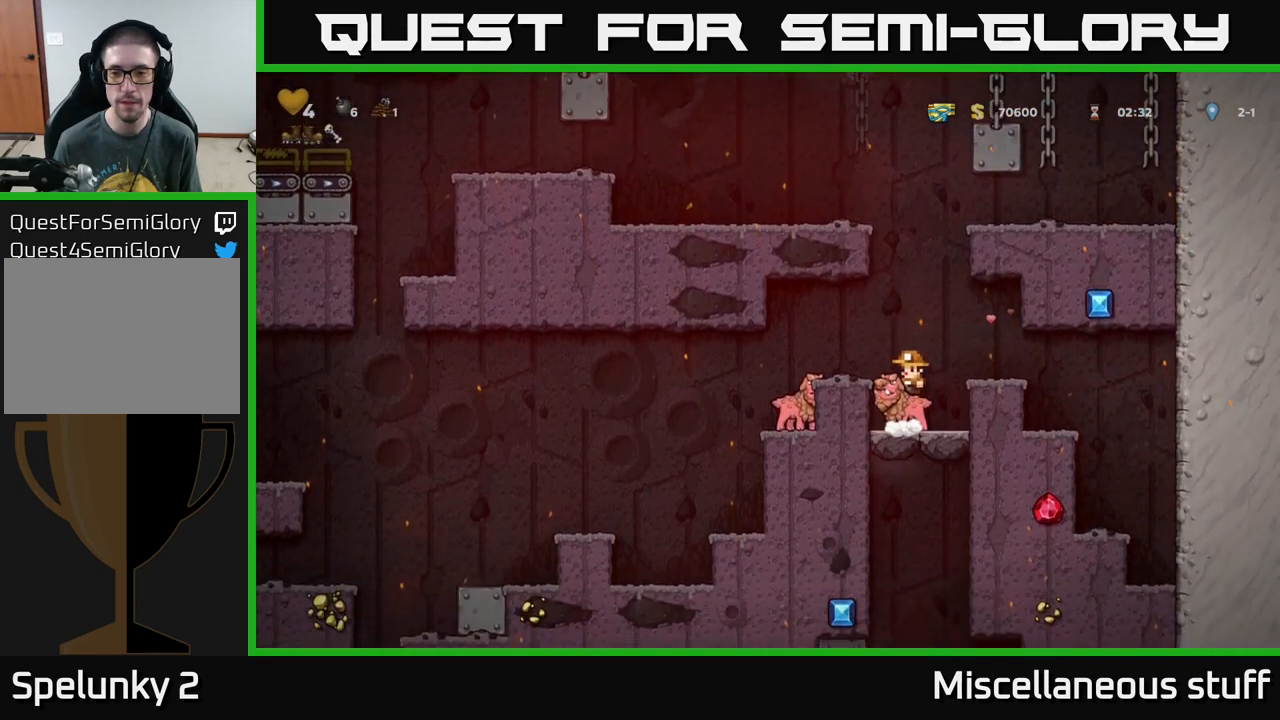
{"buttons": [], "left_stick": "center", "events": [[50, "DPAD_RIGHT", "up"]]}
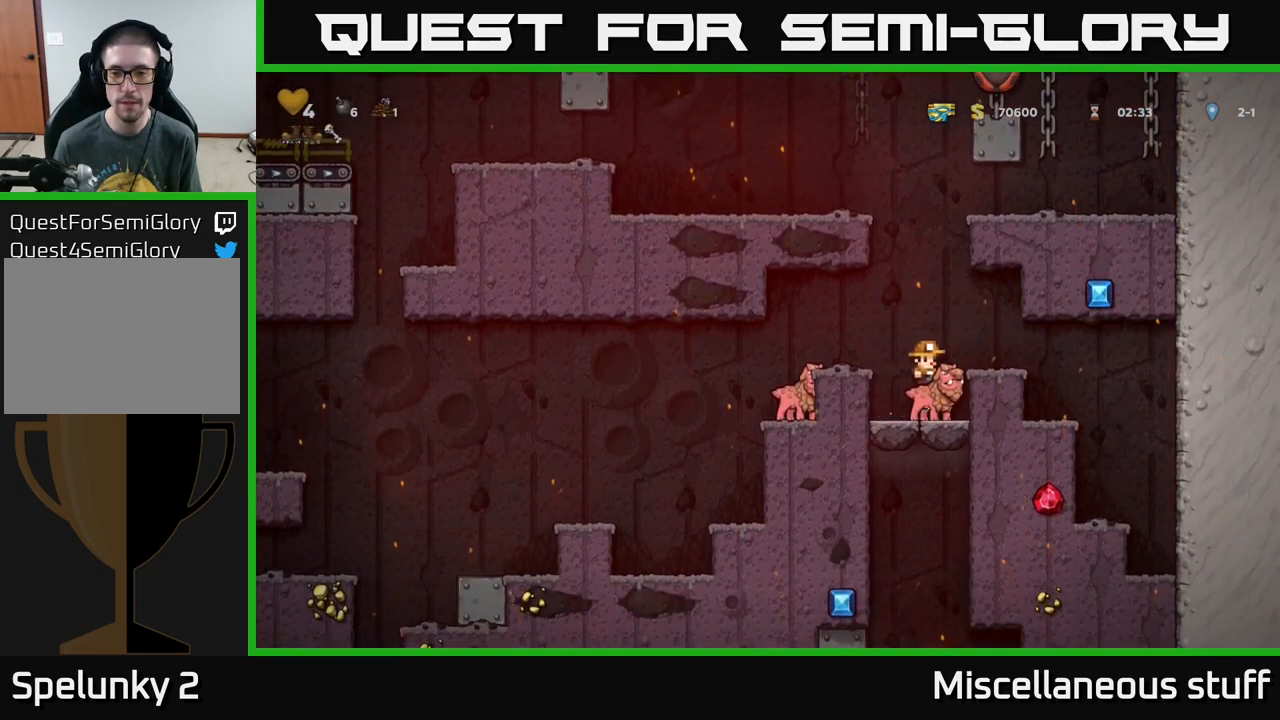
{"buttons": [], "left_stick": "center", "events": [[150, "DPAD_RIGHT", "down"], [200, "DPAD_RIGHT", "up"]]}
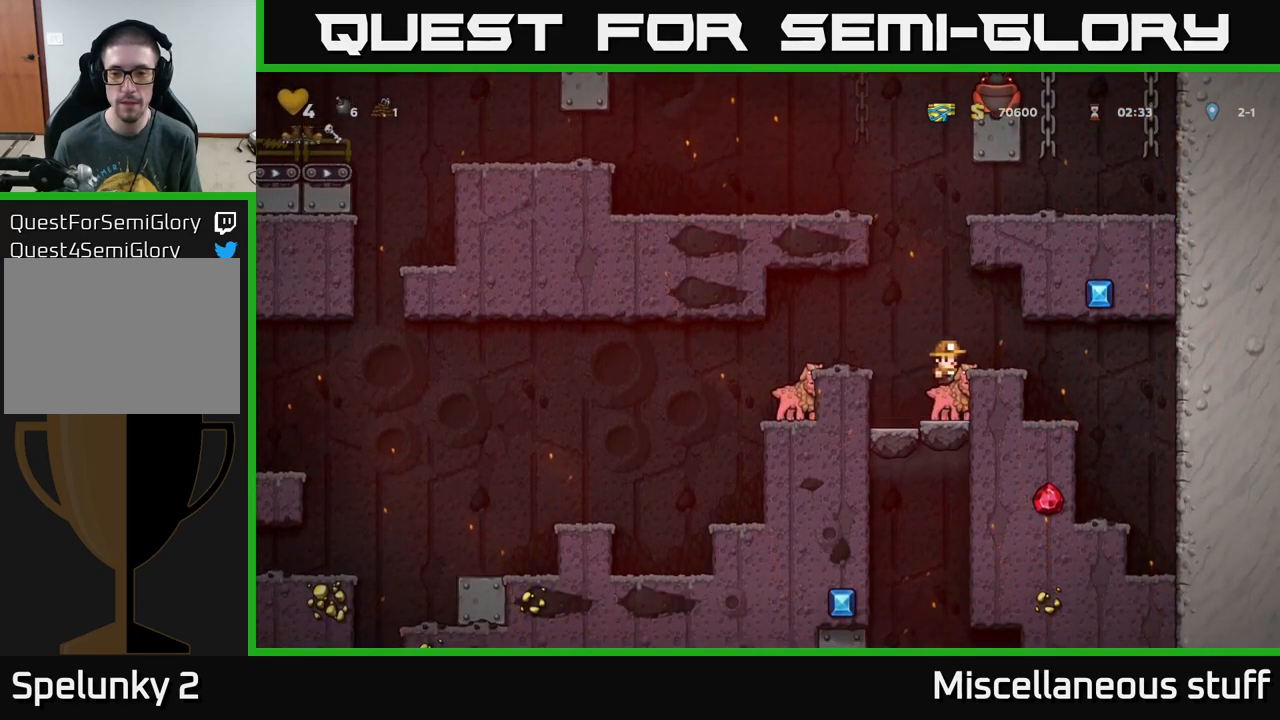
{"buttons": [], "left_stick": "center", "events": []}
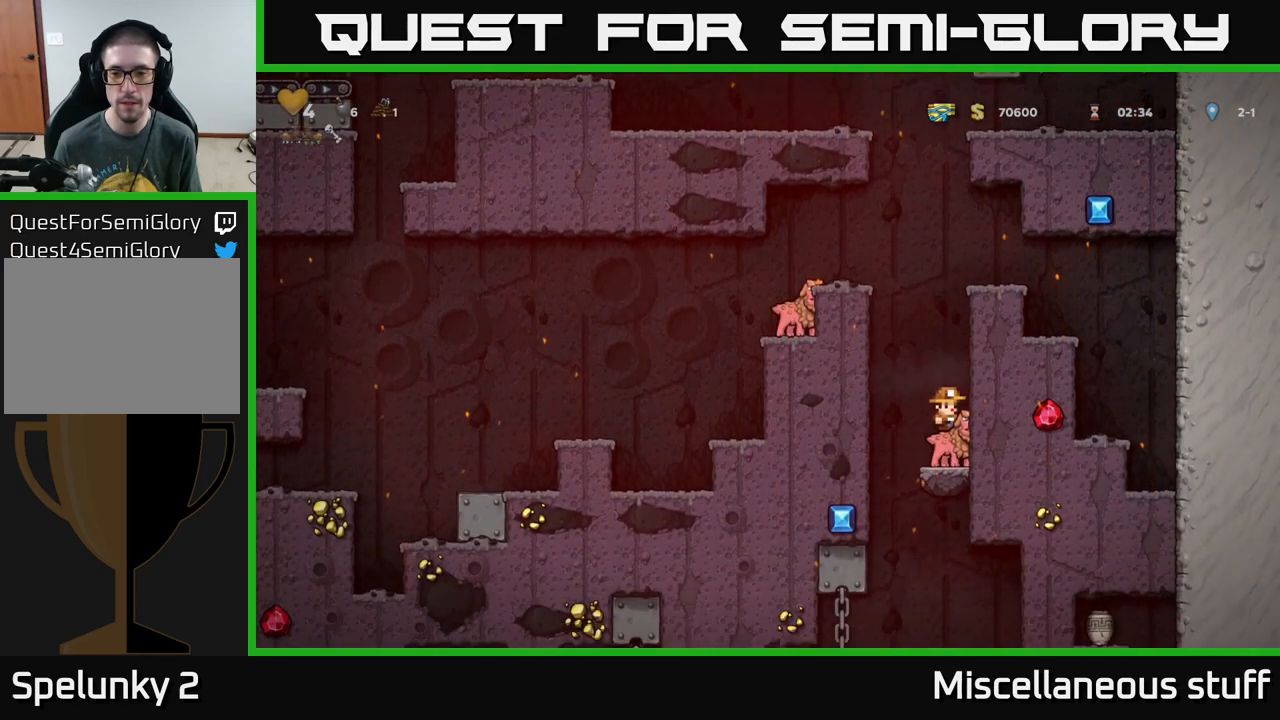
{"buttons": [], "left_stick": "center", "events": [[167, "A", "down"], [334, "A", "up"]]}
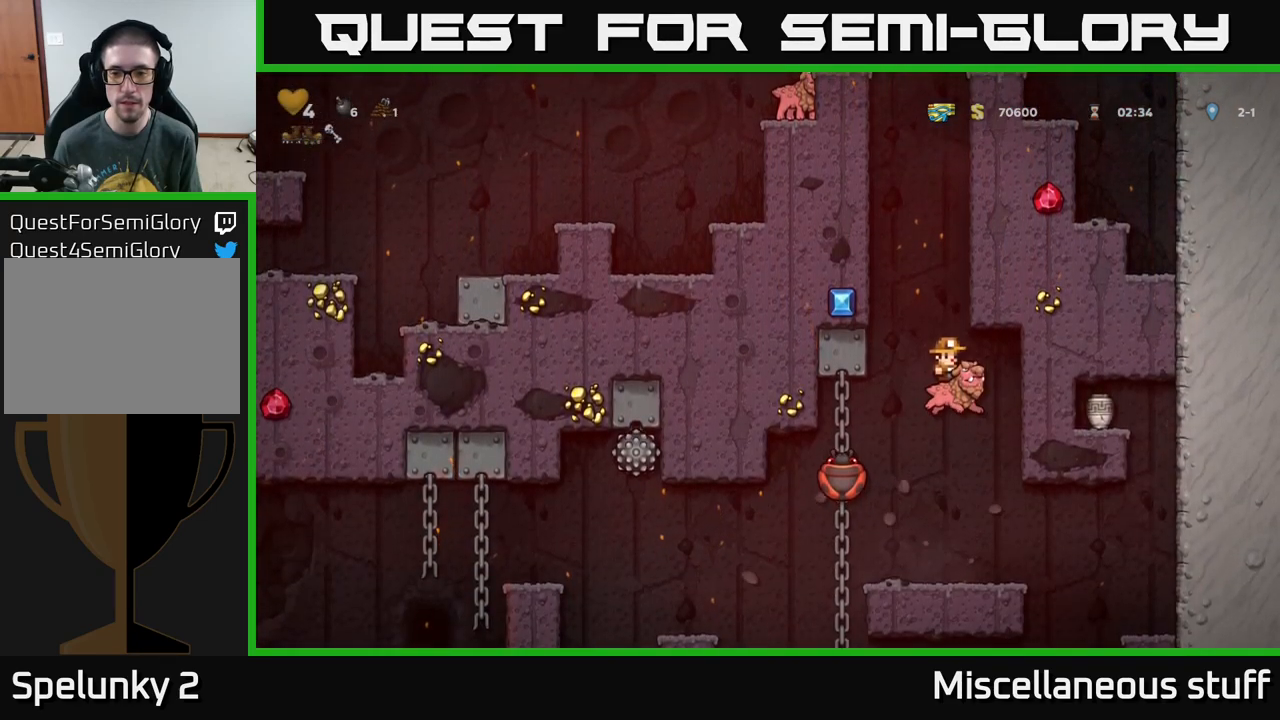
{"buttons": [], "left_stick": "center", "events": []}
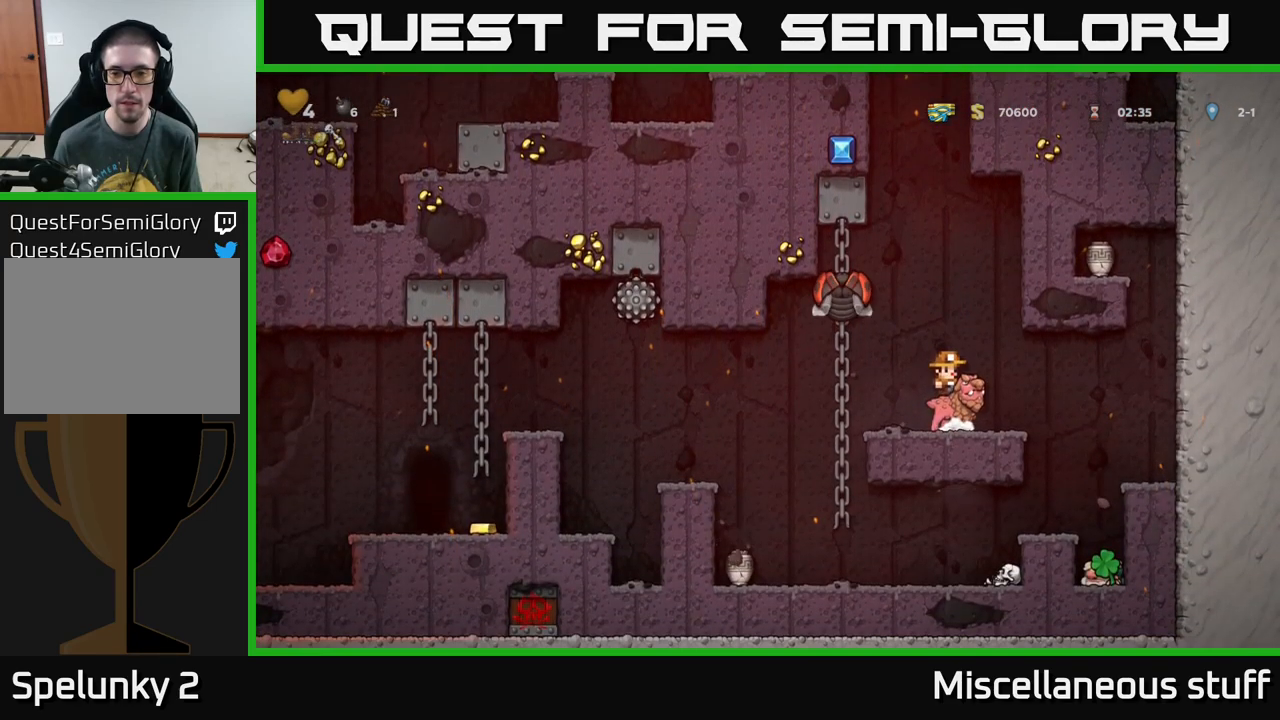
{"buttons": ["DPAD_RIGHT"], "left_stick": "center", "events": [[400, "DPAD_RIGHT", "down"]]}
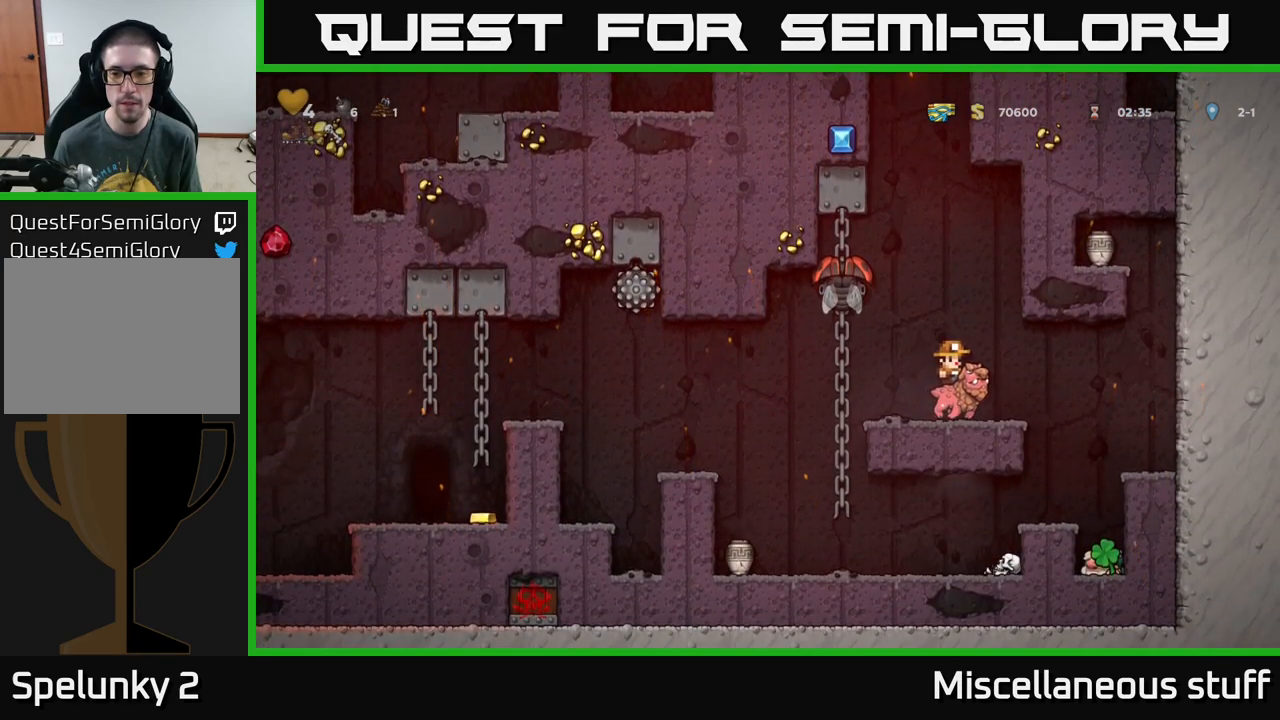
{"buttons": [], "left_stick": "center", "events": [[134, "DPAD_RIGHT", "up"]]}
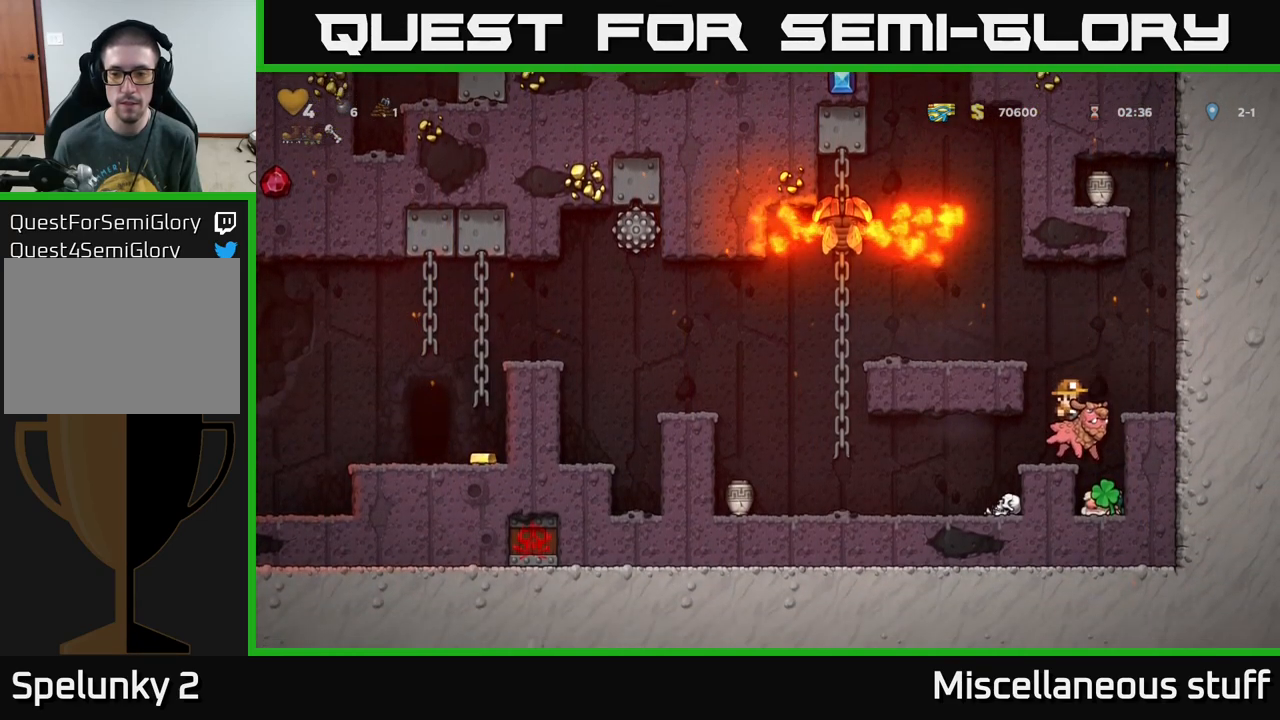
{"buttons": [], "left_stick": "center", "events": [[17, "DPAD_RIGHT", "down"], [134, "DPAD_RIGHT", "up"]]}
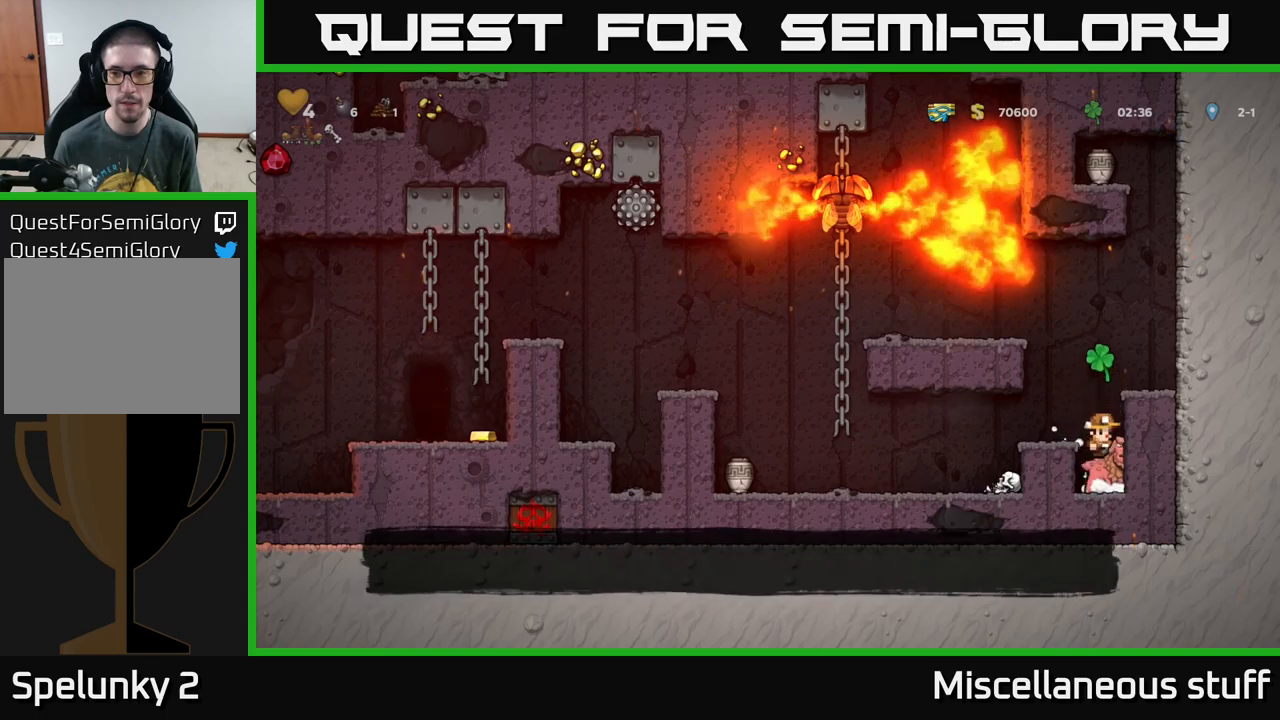
{"buttons": ["DPAD_LEFT"], "left_stick": "center", "events": [[67, "A", "down"], [183, "A", "up"], [183, "DPAD_LEFT", "down"], [417, "DPAD_LEFT", "up"], [500, "DPAD_LEFT", "down"]]}
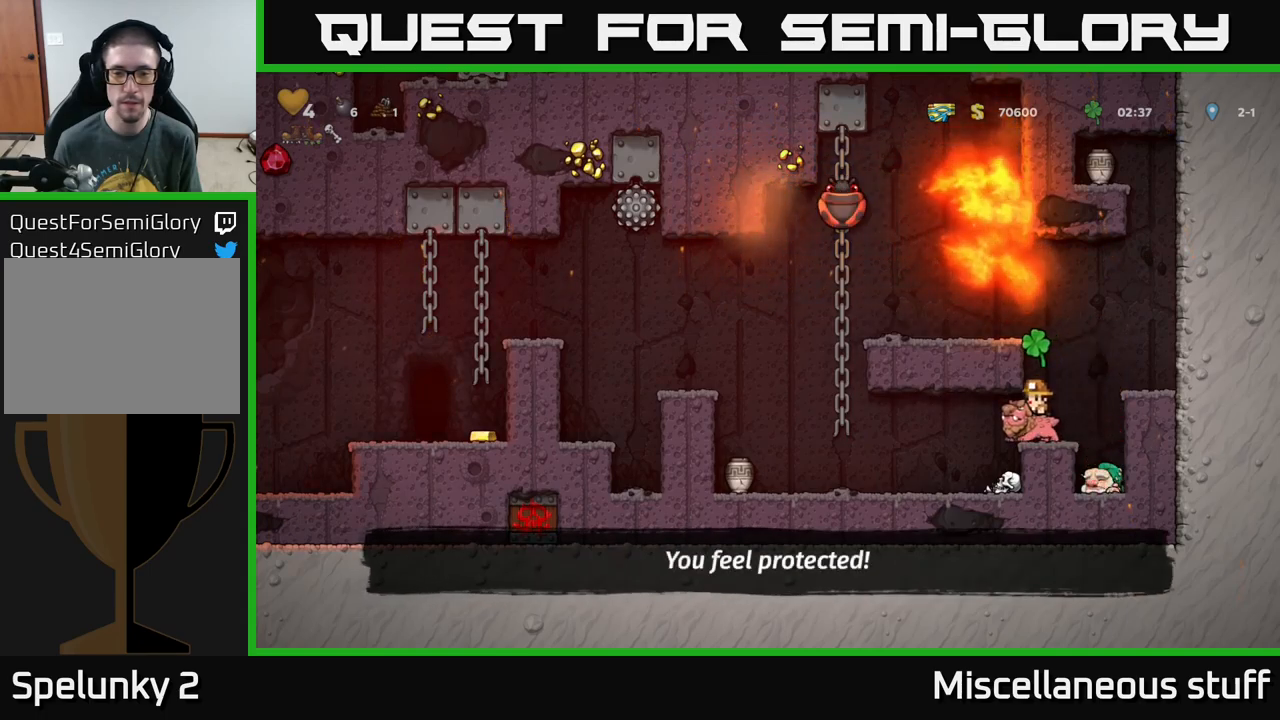
{"buttons": ["DPAD_LEFT"], "left_stick": "center", "events": []}
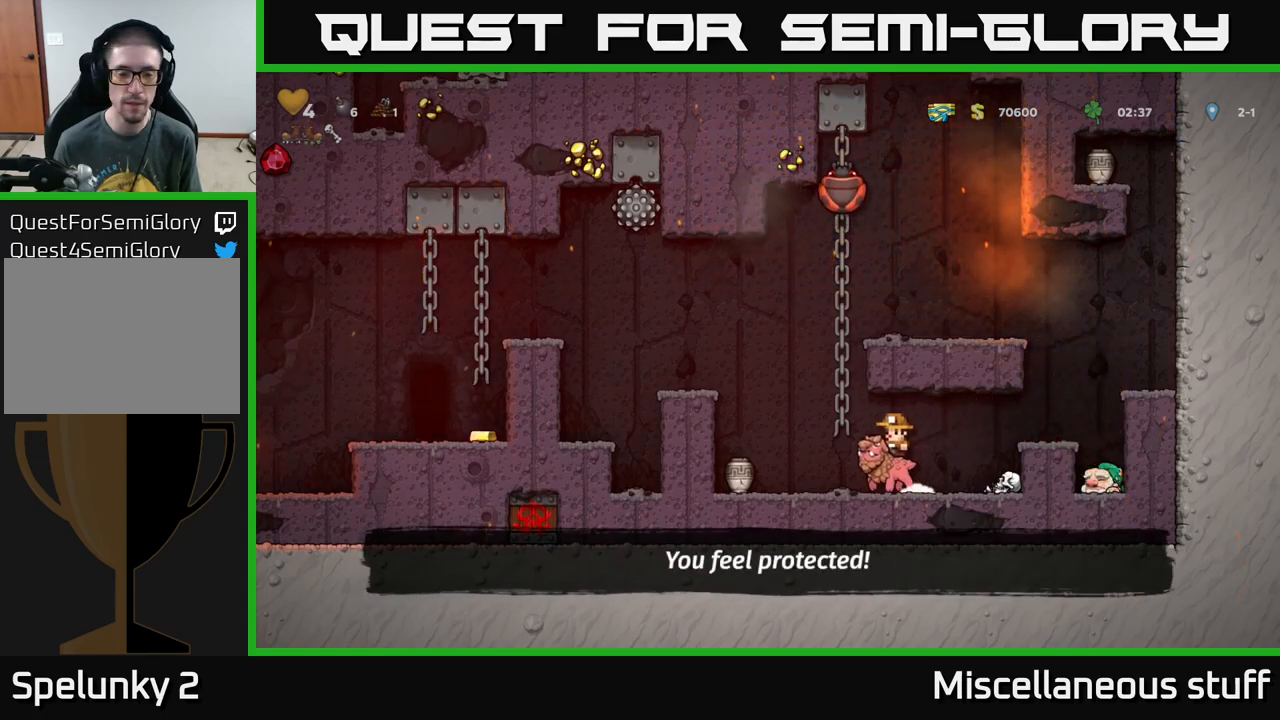
{"buttons": ["DPAD_RIGHT"], "left_stick": "center", "events": [[200, "DPAD_LEFT", "up"], [483, "DPAD_RIGHT", "down"]]}
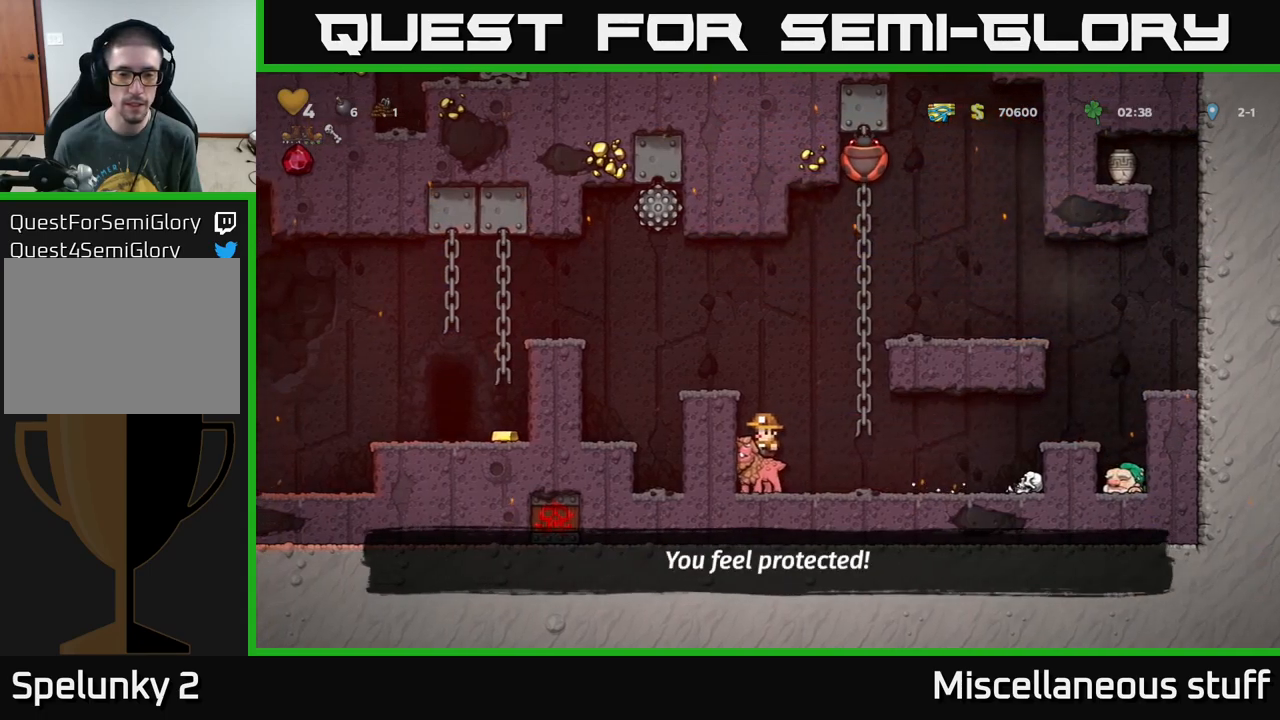
{"buttons": [], "left_stick": "center", "events": [[150, "DPAD_RIGHT", "up"], [200, "DPAD_LEFT", "down"], [267, "DPAD_LEFT", "up"], [267, "X", "down"], [333, "X", "up"]]}
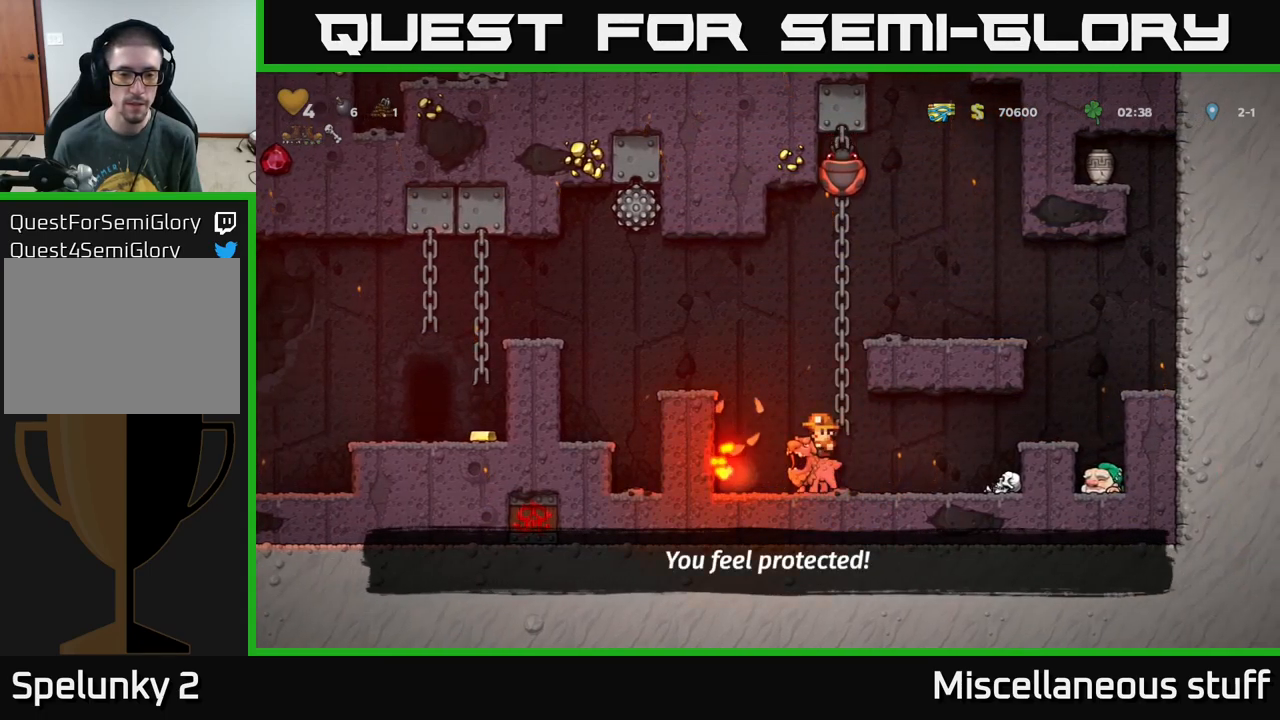
{"buttons": ["A", "DPAD_LEFT"], "left_stick": "center", "events": [[250, "DPAD_LEFT", "down"], [300, "A", "down"]]}
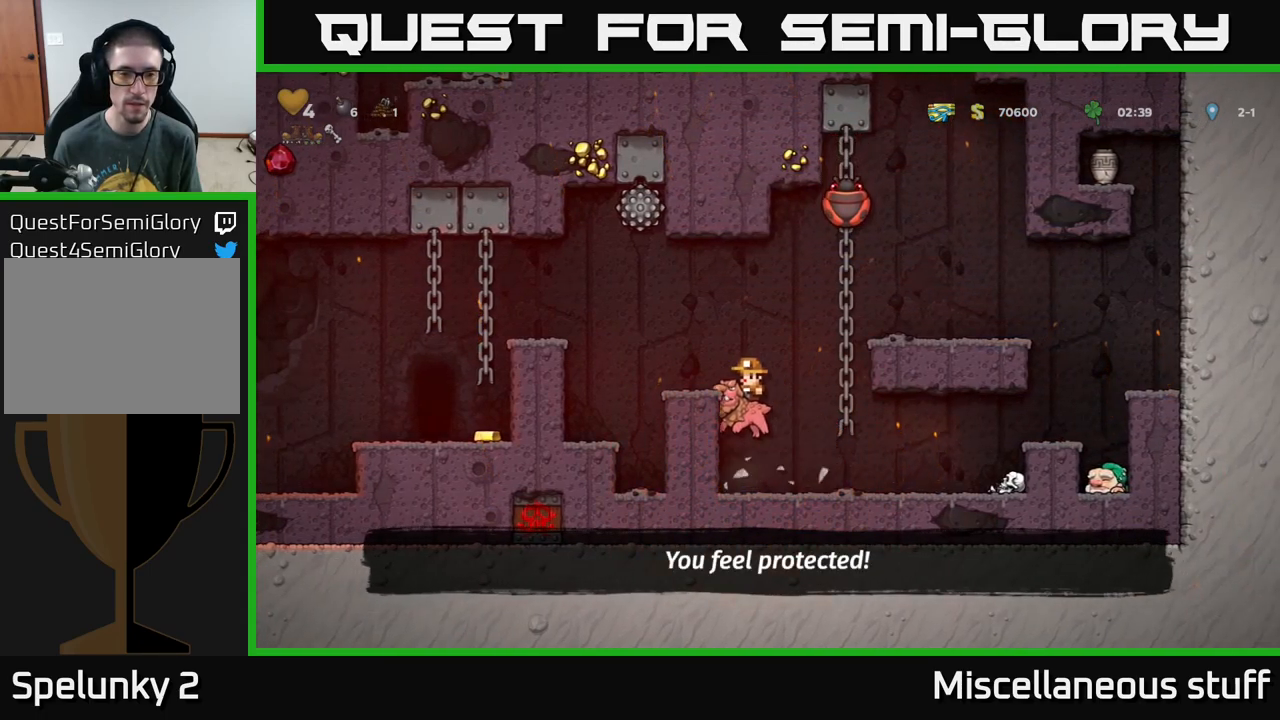
{"buttons": ["A", "DPAD_LEFT"], "left_stick": "center", "events": [[167, "A", "up"], [350, "A", "down"]]}
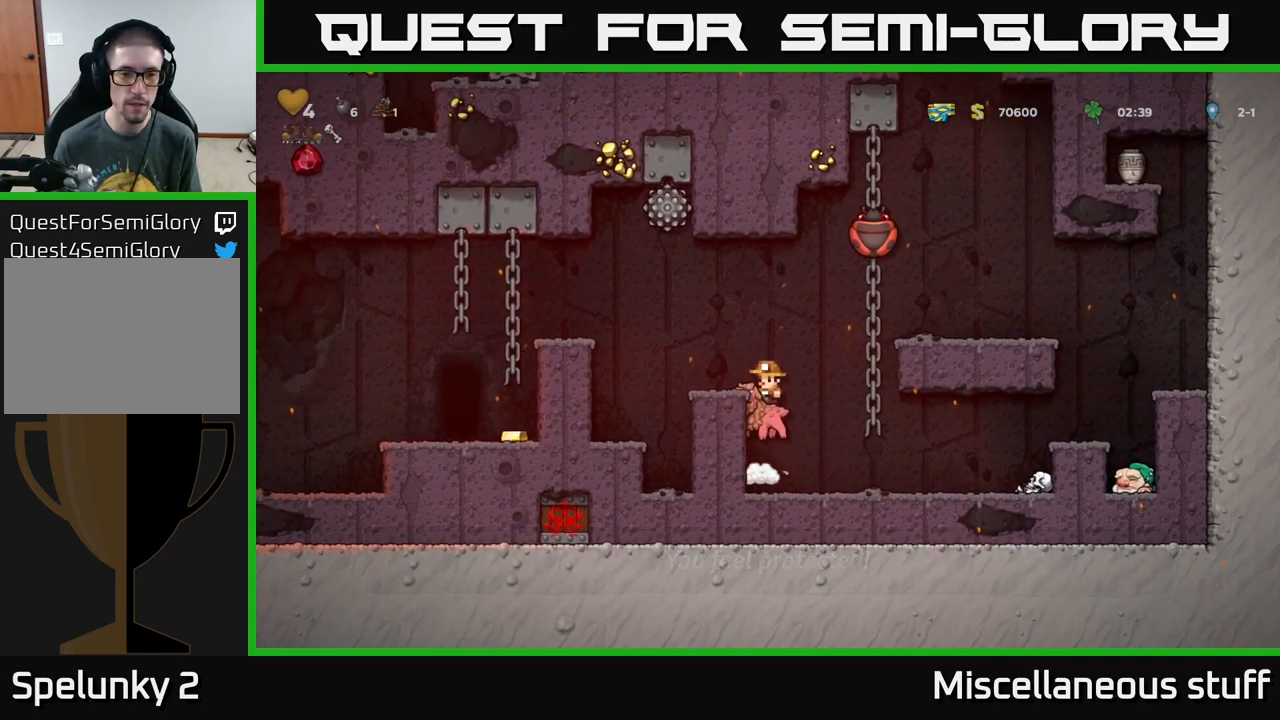
{"buttons": ["DPAD_LEFT"], "left_stick": "center", "events": [[267, "A", "up"]]}
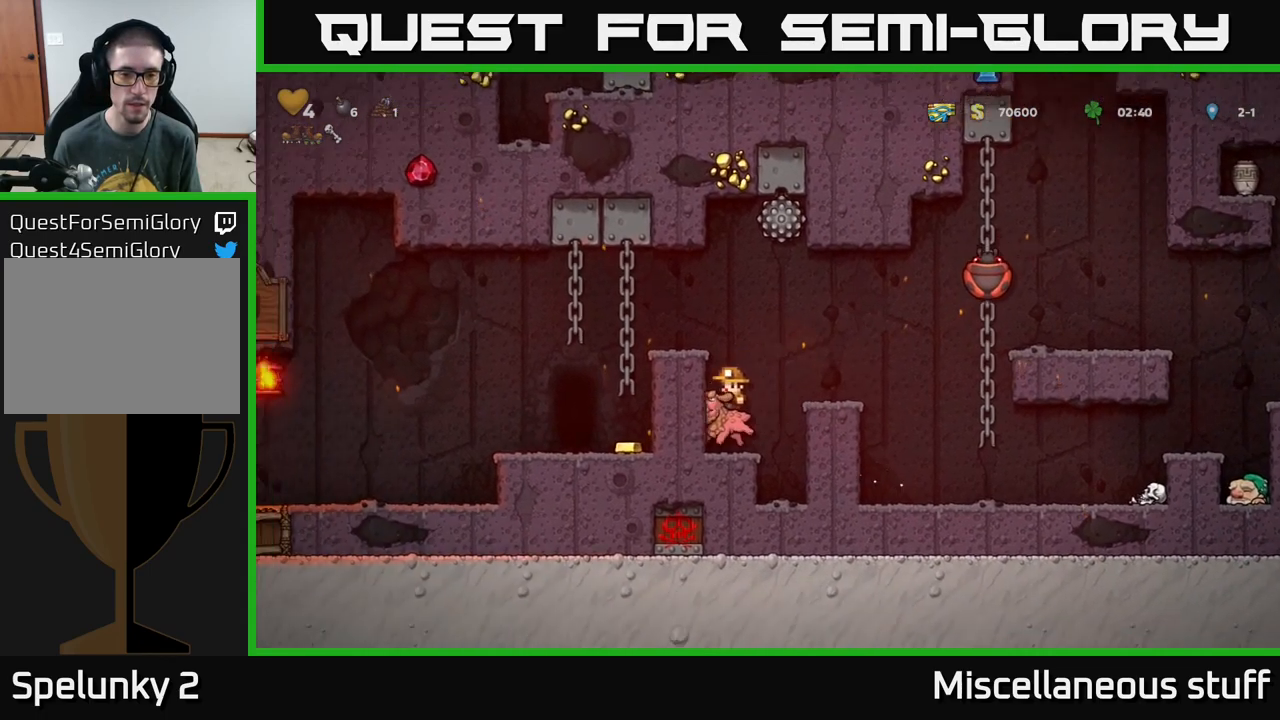
{"buttons": ["DPAD_LEFT"], "left_stick": "center", "events": [[67, "DPAD_LEFT", "up"], [133, "A", "down"], [217, "A", "up"], [300, "A", "down"], [333, "DPAD_LEFT", "down"], [450, "A", "up"]]}
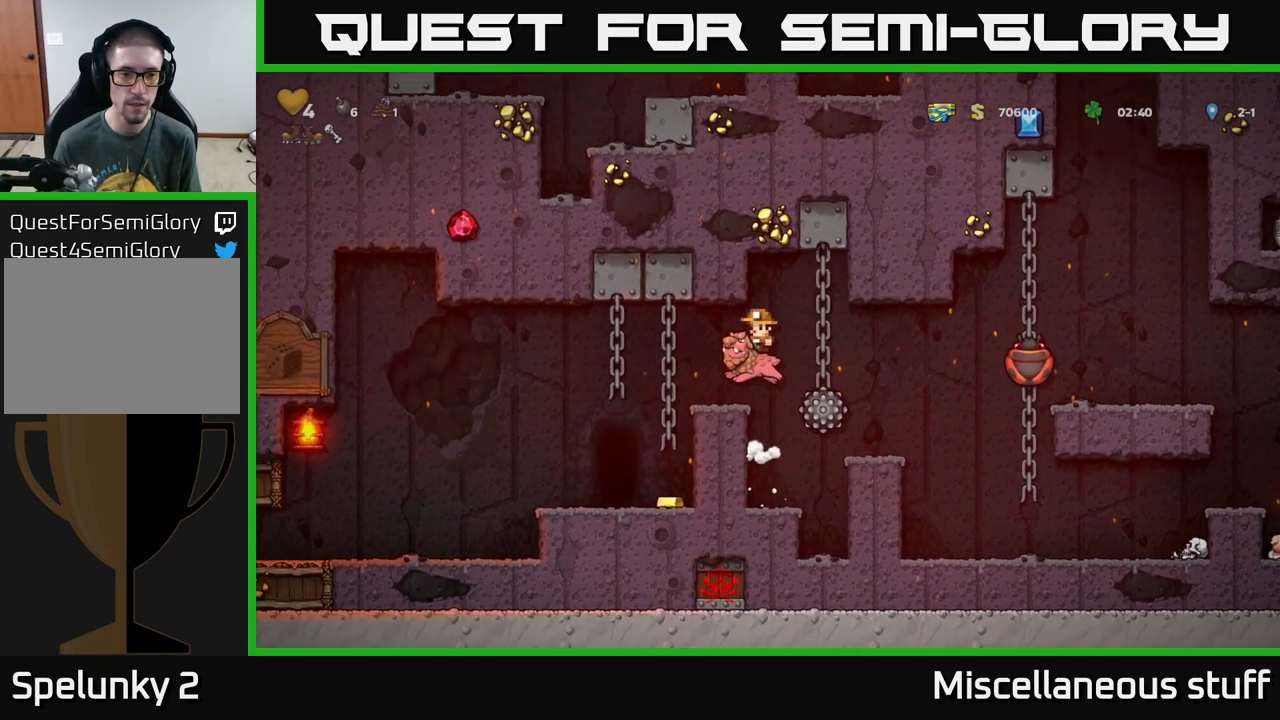
{"buttons": ["DPAD_RIGHT"], "left_stick": "center", "events": [[233, "DPAD_LEFT", "up"], [417, "DPAD_RIGHT", "down"]]}
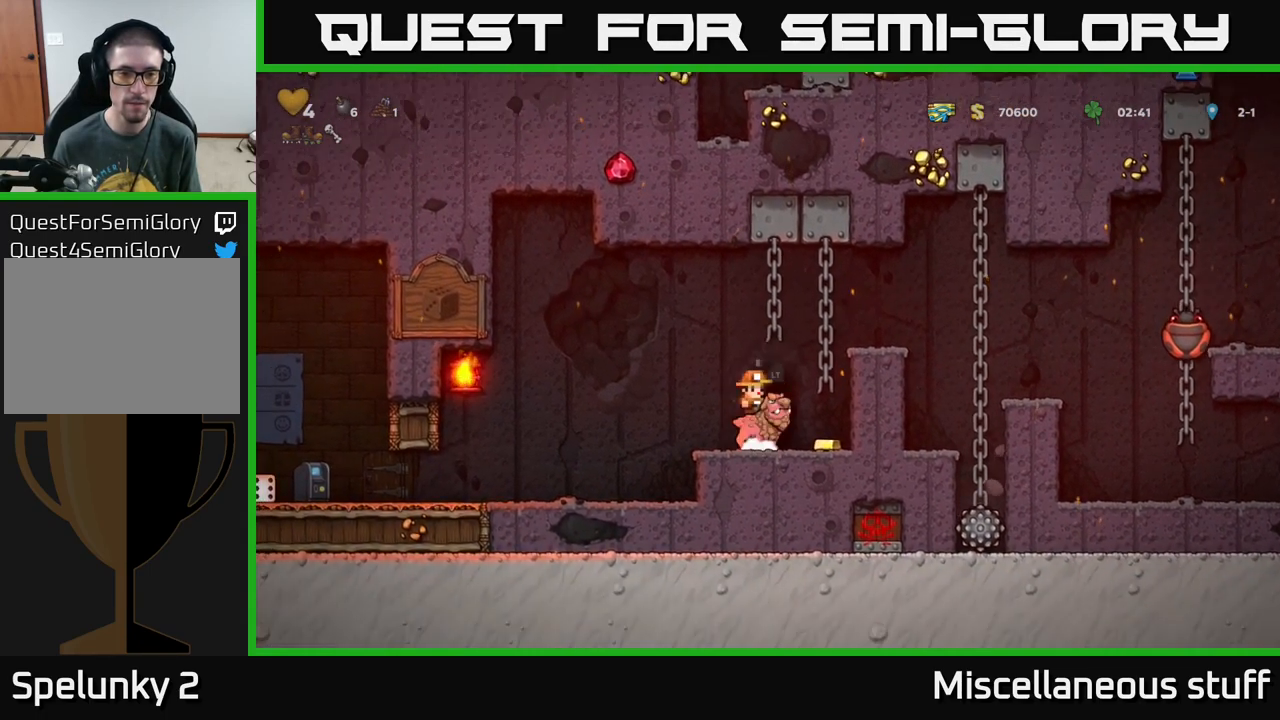
{"buttons": ["DPAD_LEFT"], "left_stick": "center", "events": [[117, "DPAD_RIGHT", "up"], [183, "DPAD_LEFT", "down"]]}
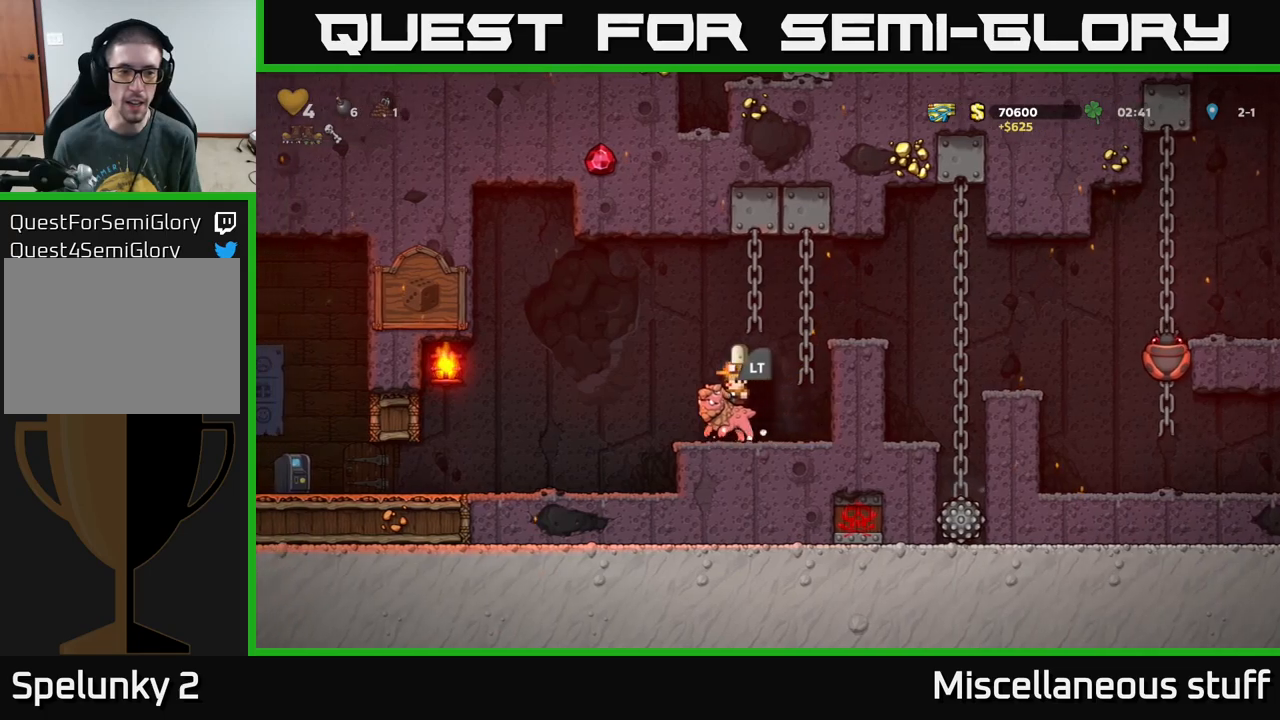
{"buttons": [], "left_stick": "center", "events": [[350, "DPAD_LEFT", "up"]]}
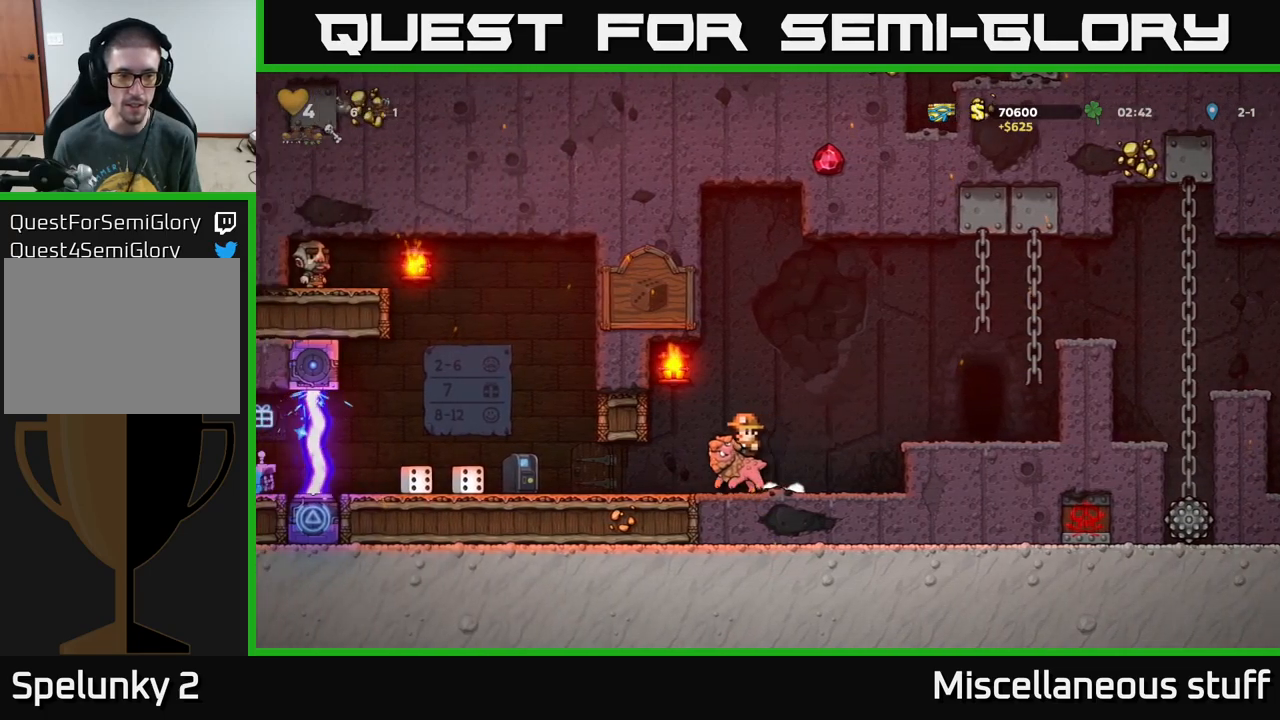
{"buttons": [], "left_stick": "center", "events": []}
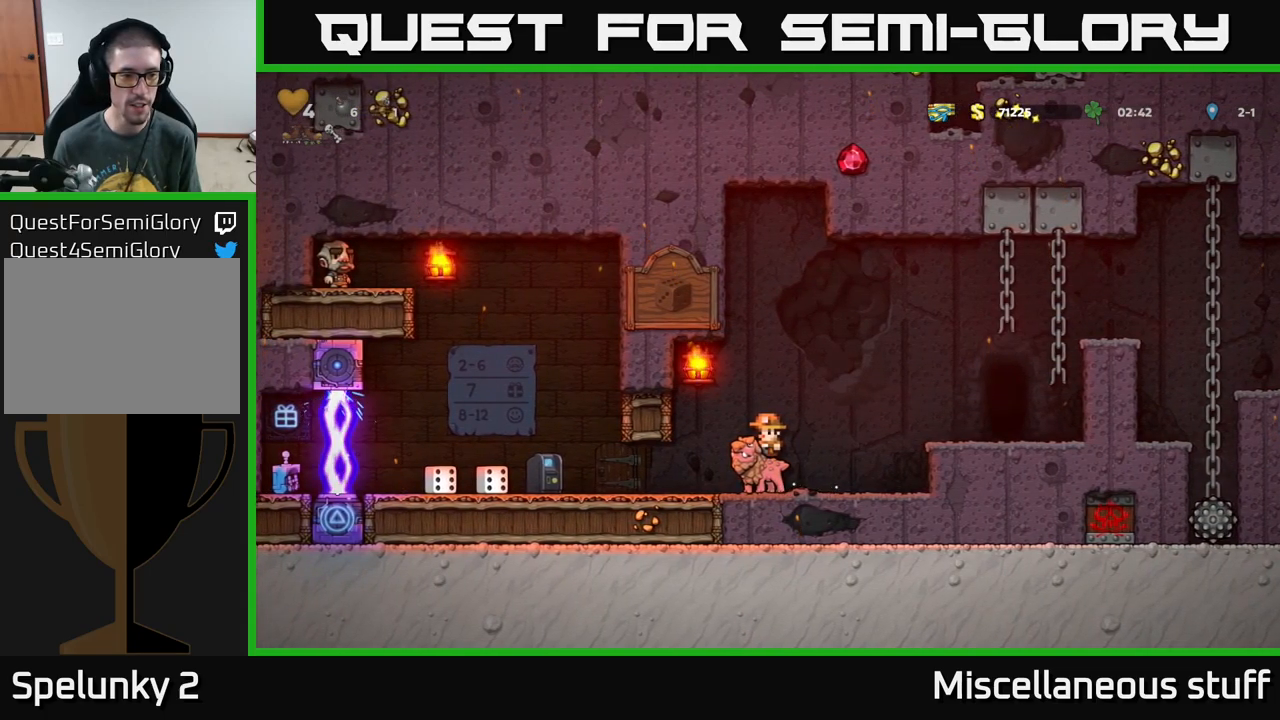
{"buttons": [], "left_stick": "center", "events": []}
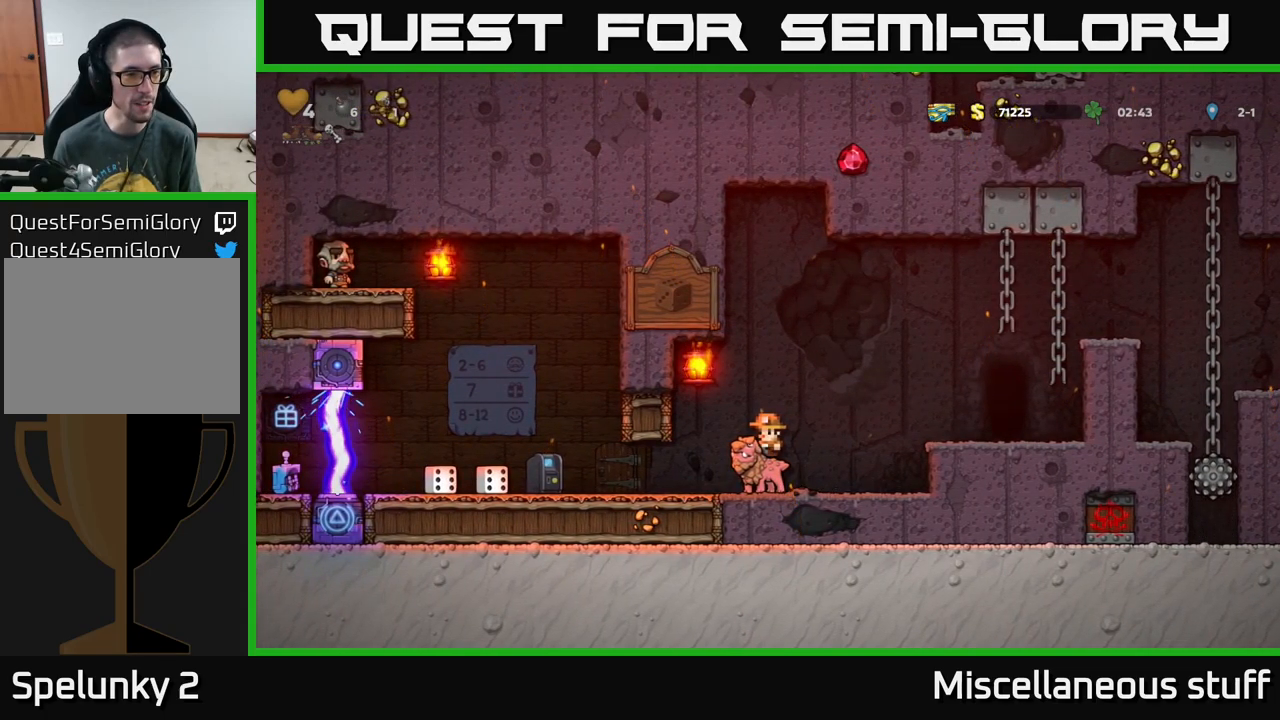
{"buttons": [], "left_stick": "center", "events": []}
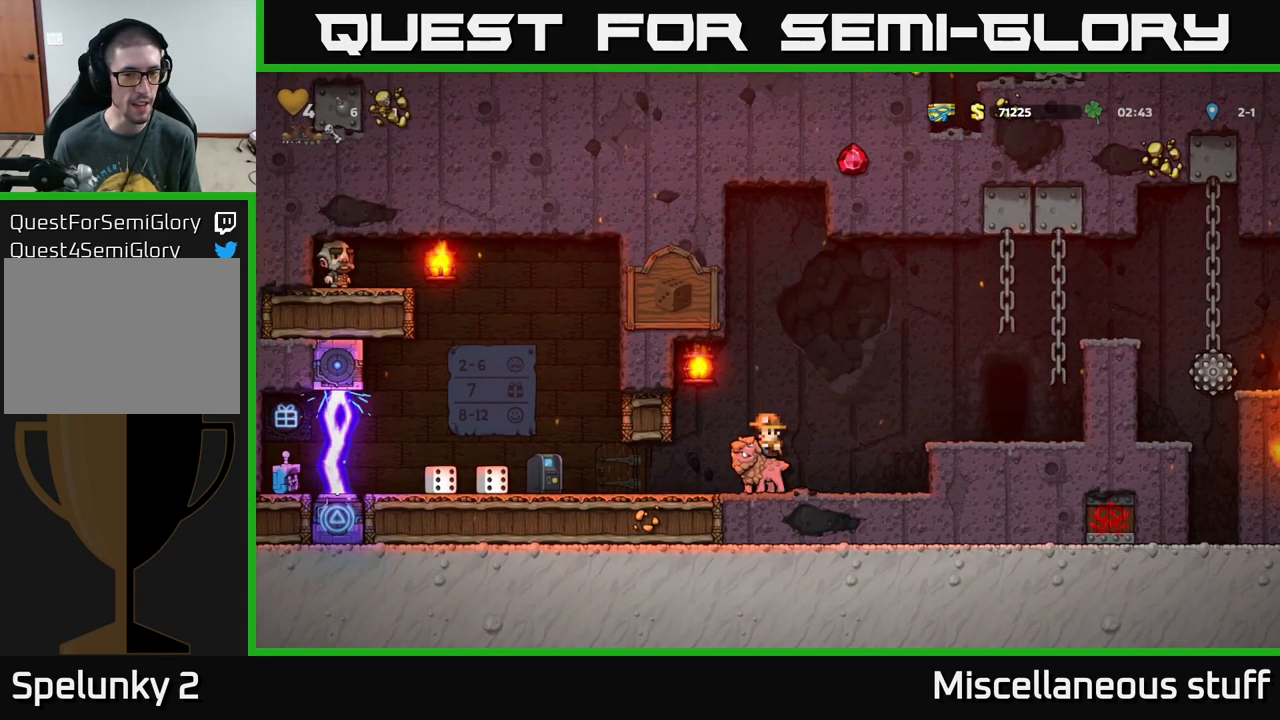
{"buttons": ["A", "DPAD_RIGHT"], "left_stick": "center", "events": [[83, "DPAD_RIGHT", "down"], [267, "A", "down"]]}
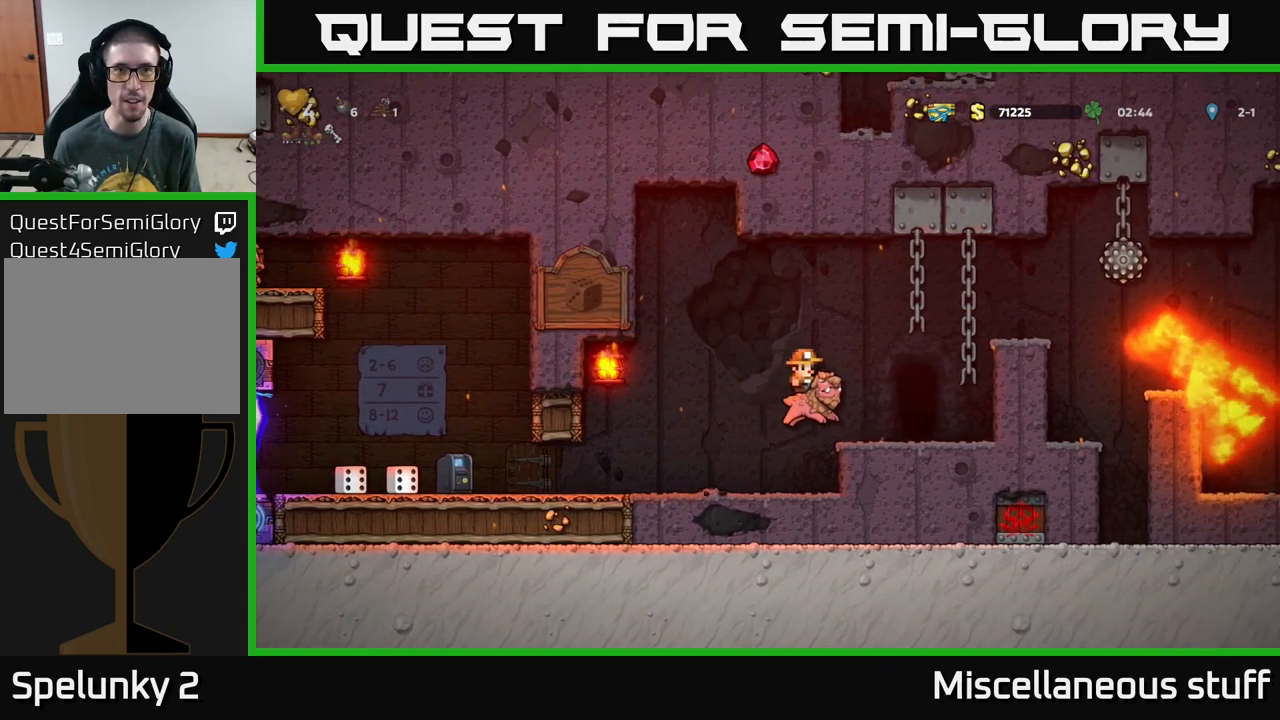
{"buttons": [], "left_stick": "center", "events": [[17, "A", "up"], [150, "DPAD_RIGHT", "up"]]}
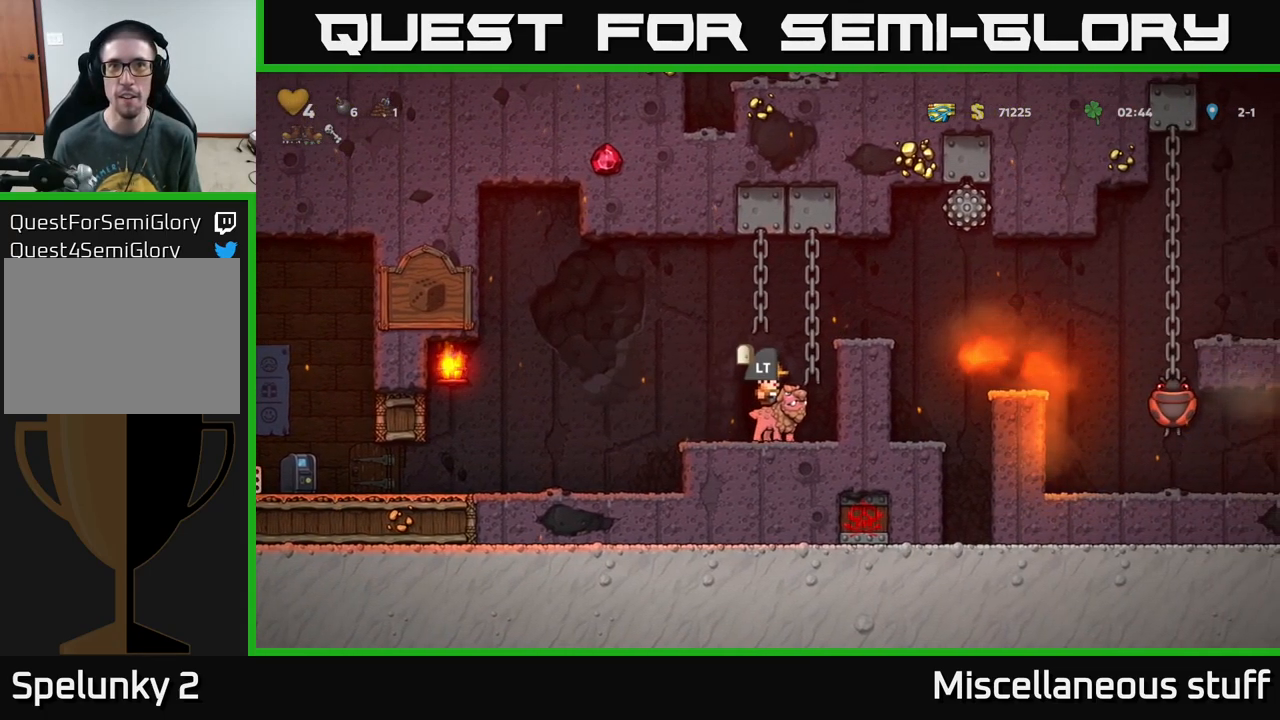
{"buttons": [], "left_stick": "center", "events": []}
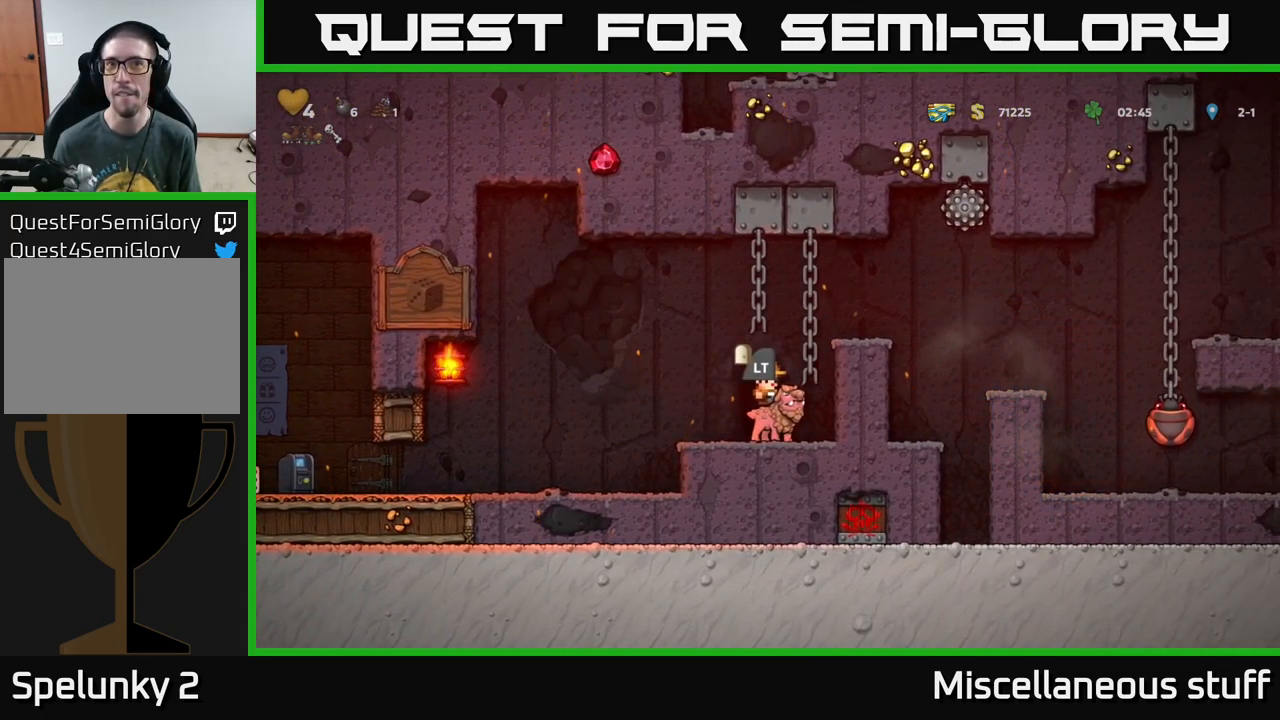
{"buttons": [], "left_stick": "center", "events": [[150, "DPAD_LEFT", "down"], [267, "DPAD_LEFT", "up"], [317, "DPAD_RIGHT", "down"], [400, "DPAD_RIGHT", "up"]]}
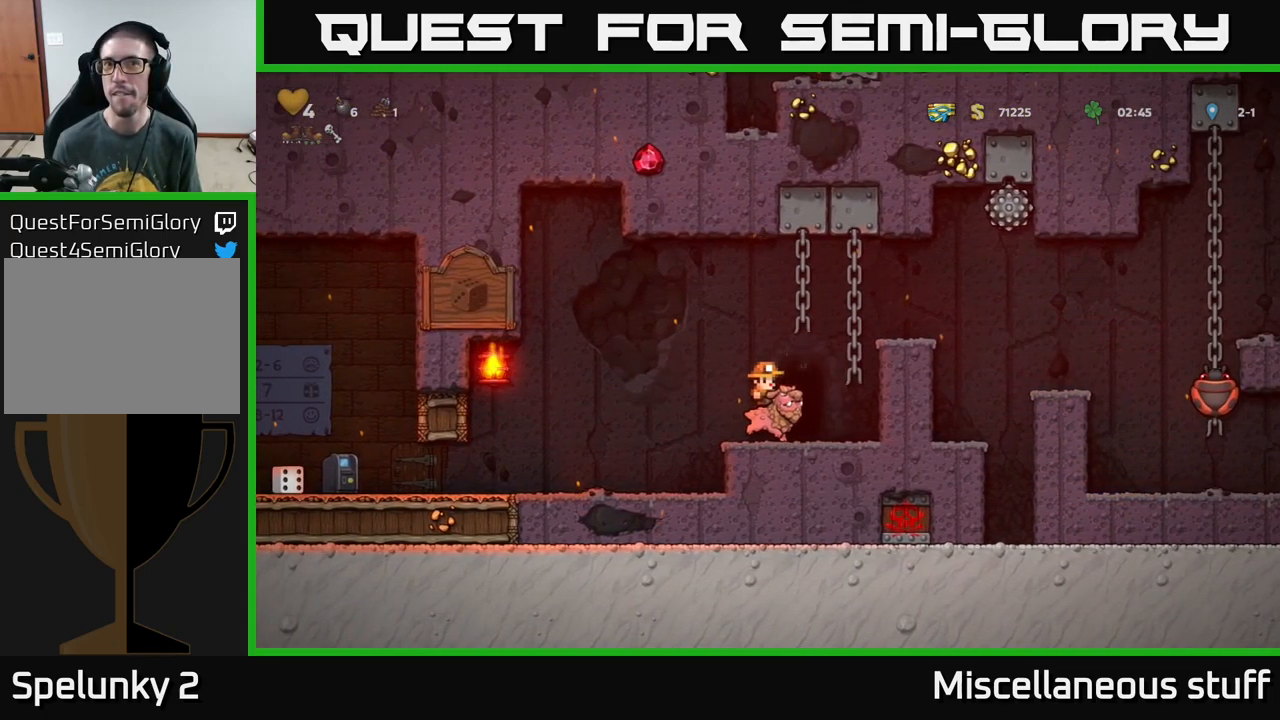
{"buttons": [], "left_stick": "center", "events": [[350, "DPAD_RIGHT", "down"], [450, "DPAD_RIGHT", "up"]]}
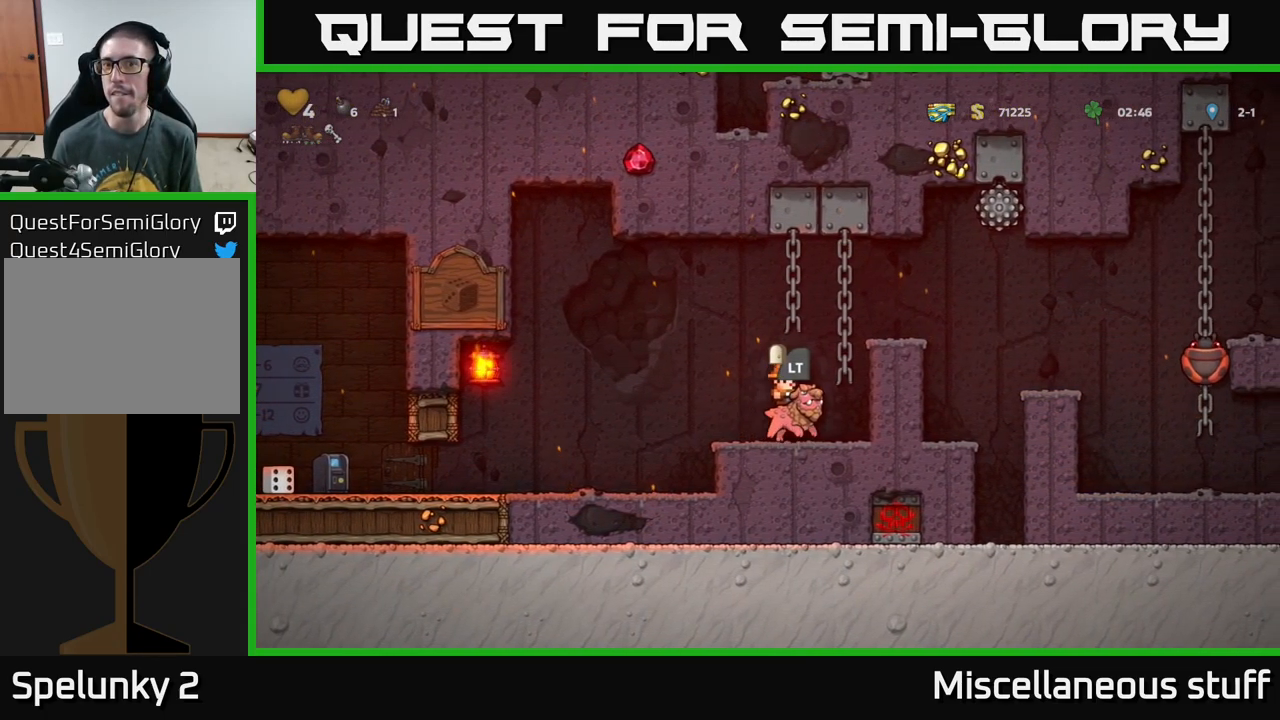
{"buttons": [], "left_stick": "center", "events": [[350, "L2", "down"], [467, "L2", "up"]]}